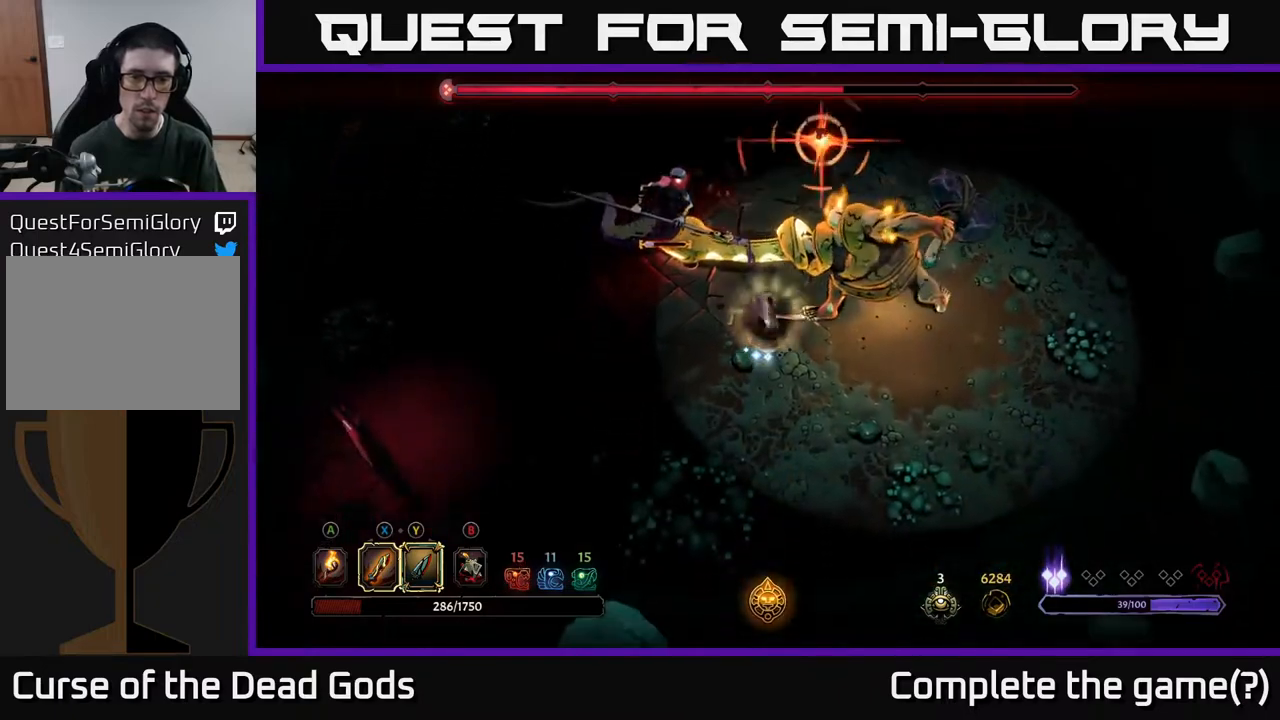
Gameplay with a controller (Xbox layout); each line is a JSON object with the inputs held at the frame after it. "events" lists button and stick changes between this image and that frame as [ms after this image, input, new state], when the widget could be followed in between.
{"buttons": [], "left_stick": "up-left", "right_stick": "center", "events": [[50, "left_stick", "left"], [150, "Y", "down"], [217, "left_stick", "up-left"], [500, "Y", "up"]]}
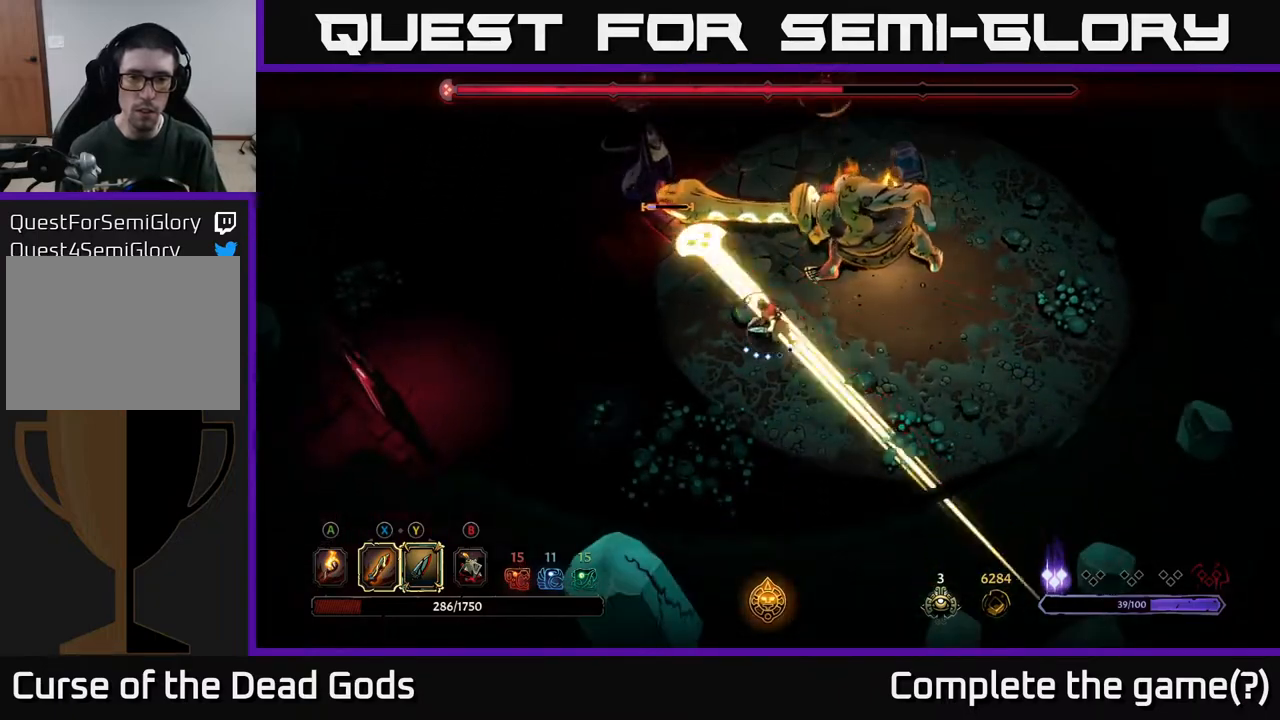
{"buttons": [], "left_stick": "left", "right_stick": "center", "events": [[183, "R2", "down"], [350, "left_stick", "left"], [467, "R2", "up"]]}
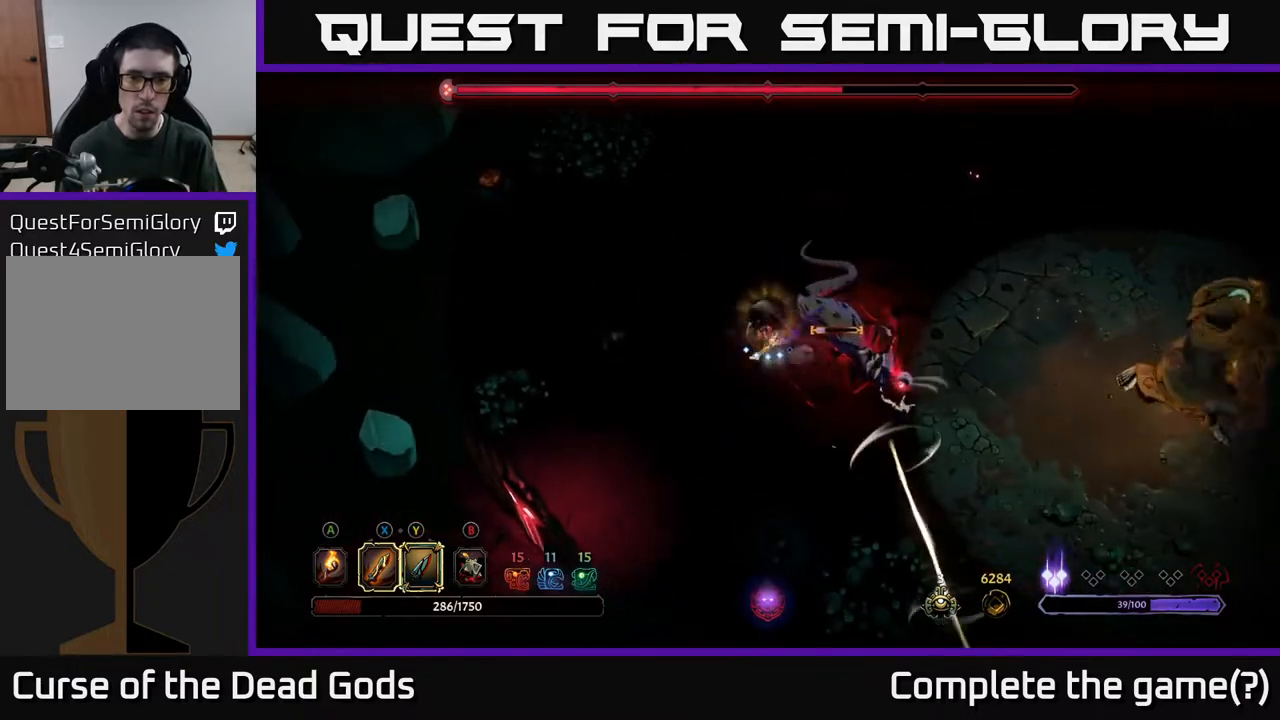
{"buttons": [], "left_stick": "right", "right_stick": "center", "events": [[183, "left_stick", "up-left"], [483, "left_stick", "right"]]}
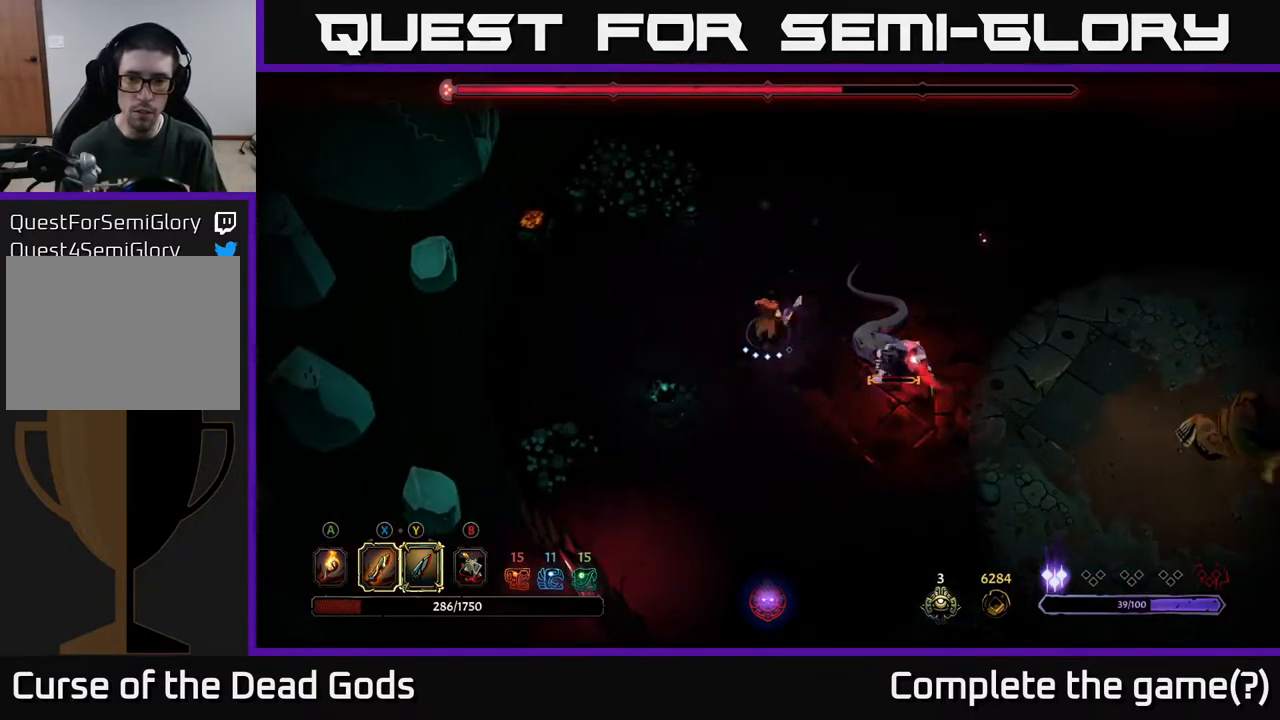
{"buttons": [], "left_stick": "right", "right_stick": "center", "events": [[67, "Y", "down"], [400, "Y", "up"]]}
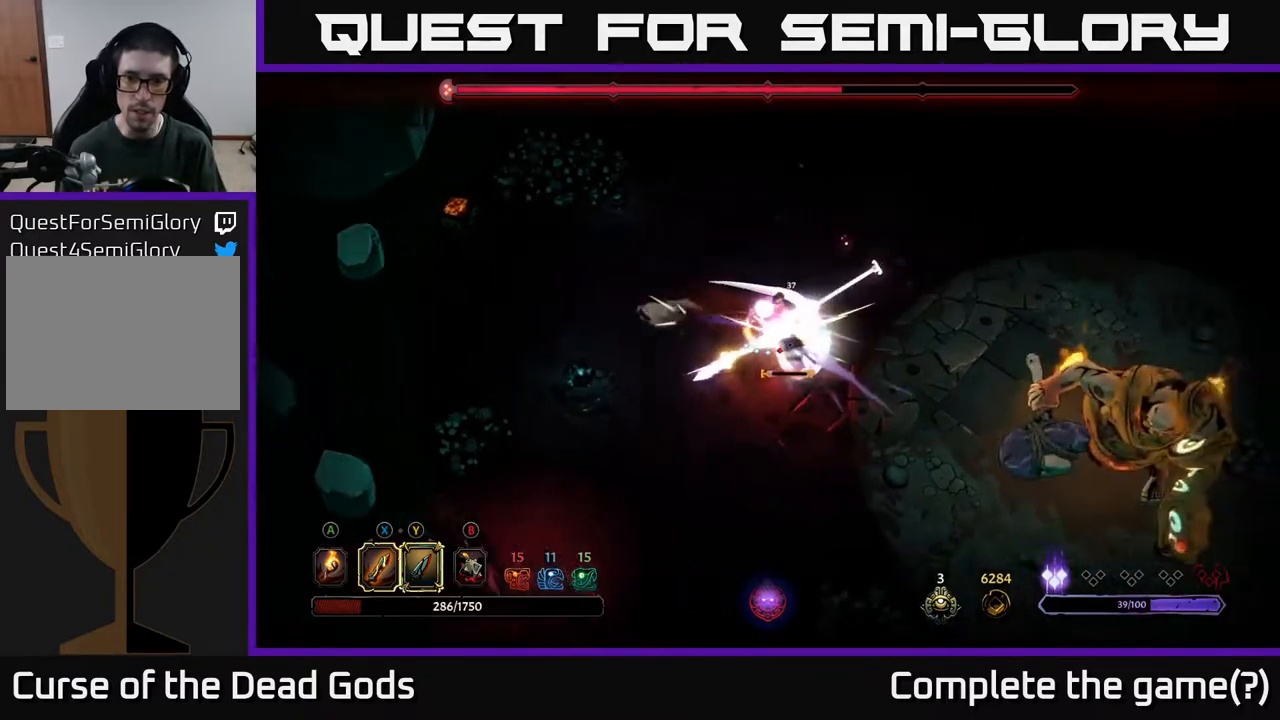
{"buttons": [], "left_stick": "down", "right_stick": "center", "events": [[233, "left_stick", "up-right"], [500, "left_stick", "down"]]}
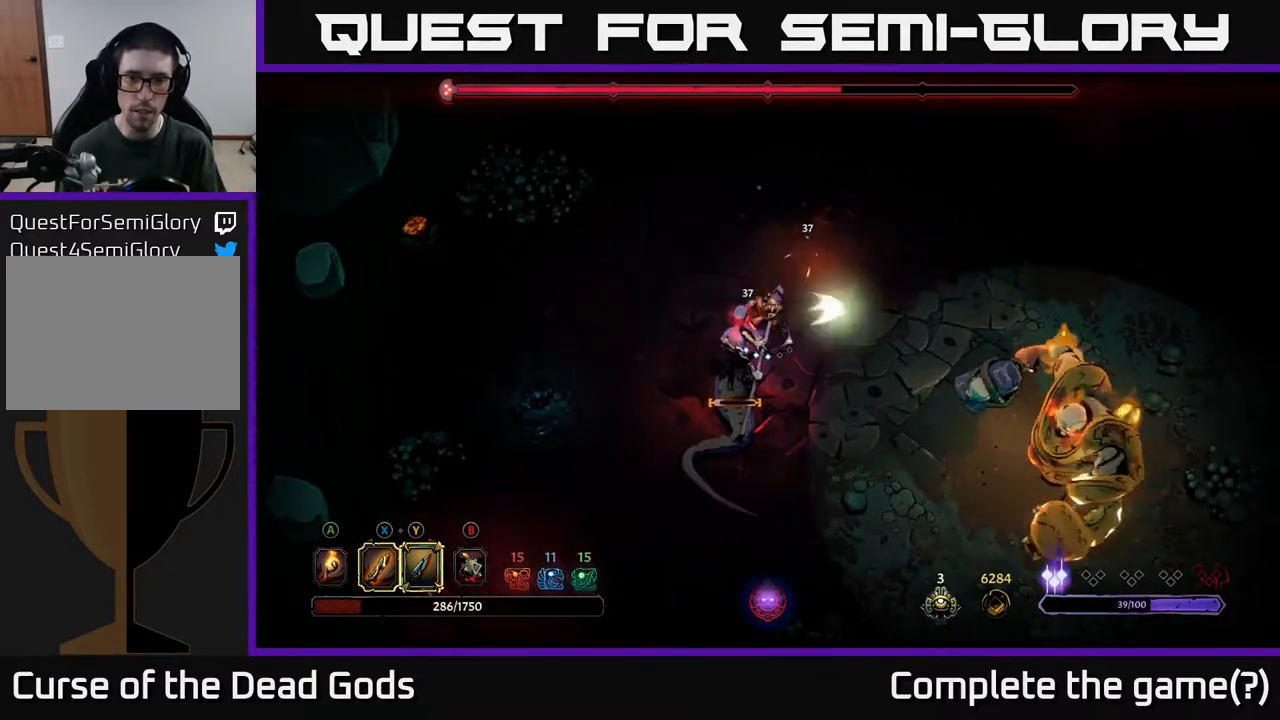
{"buttons": [], "left_stick": "down", "right_stick": "center", "events": []}
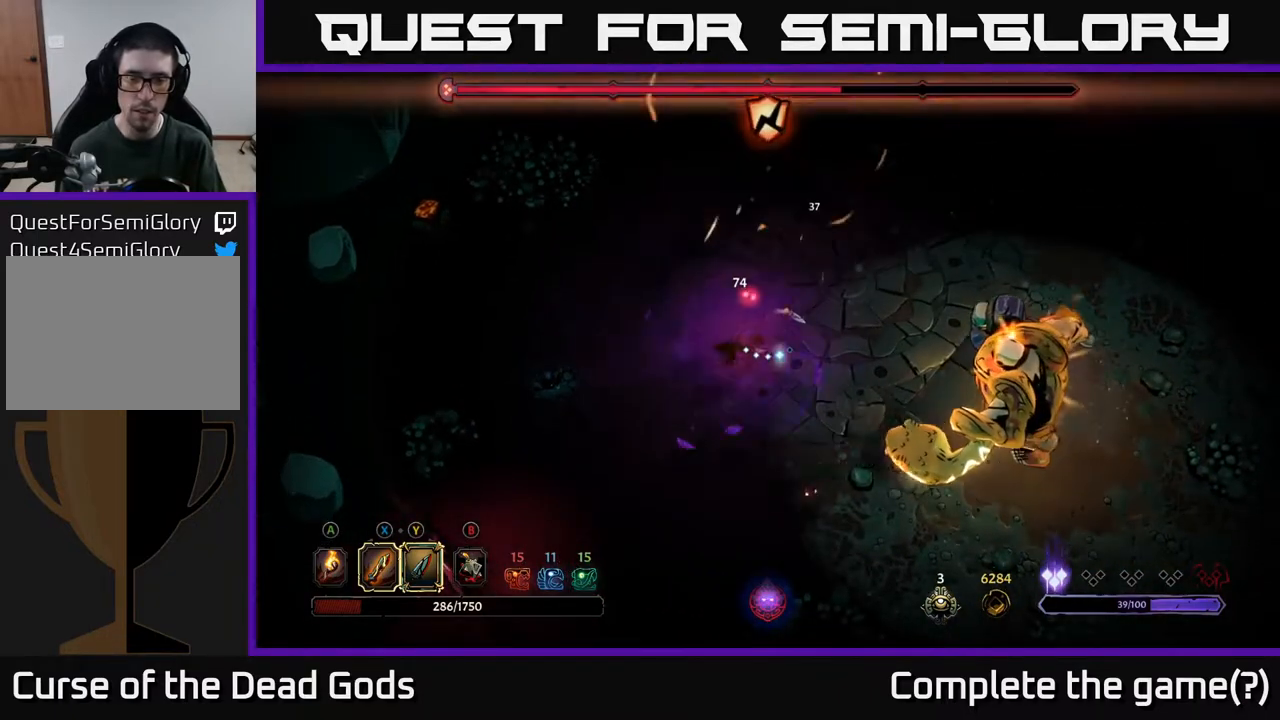
{"buttons": [], "left_stick": "down-right", "right_stick": "center", "events": [[150, "left_stick", "down-right"]]}
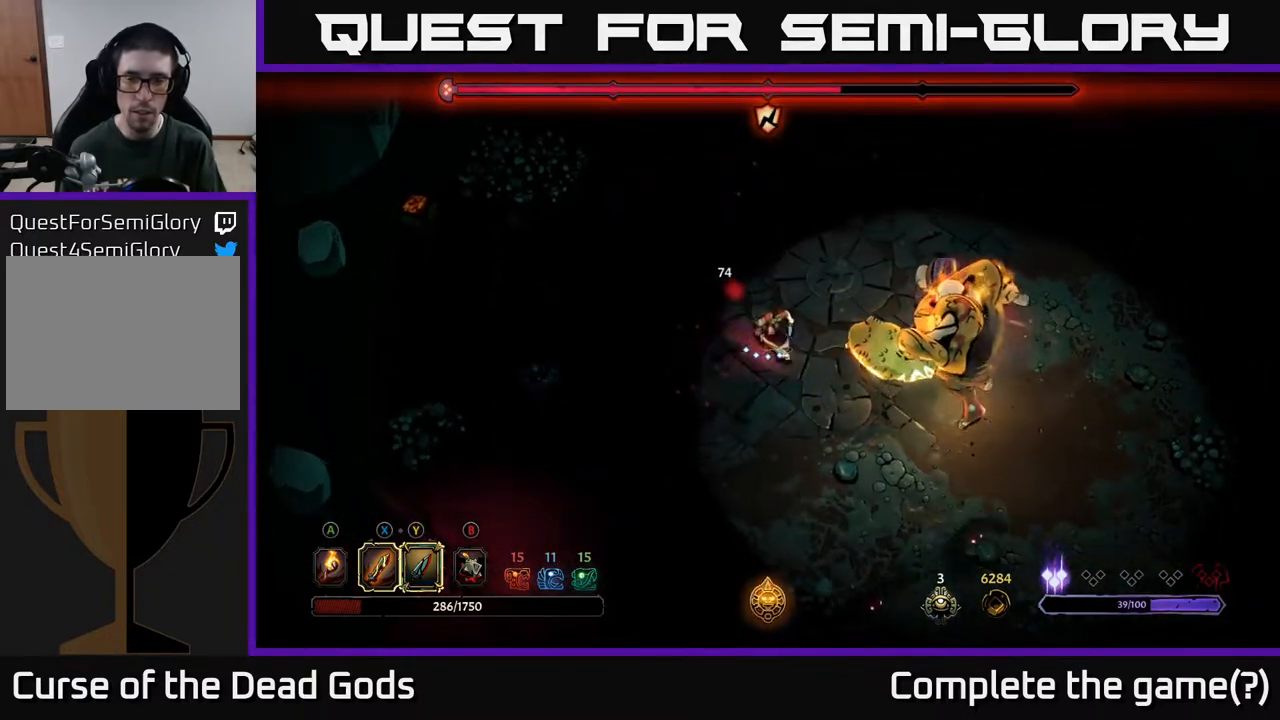
{"buttons": [], "left_stick": "right", "right_stick": "center", "events": [[100, "left_stick", "right"], [150, "X", "down"], [233, "X", "up"]]}
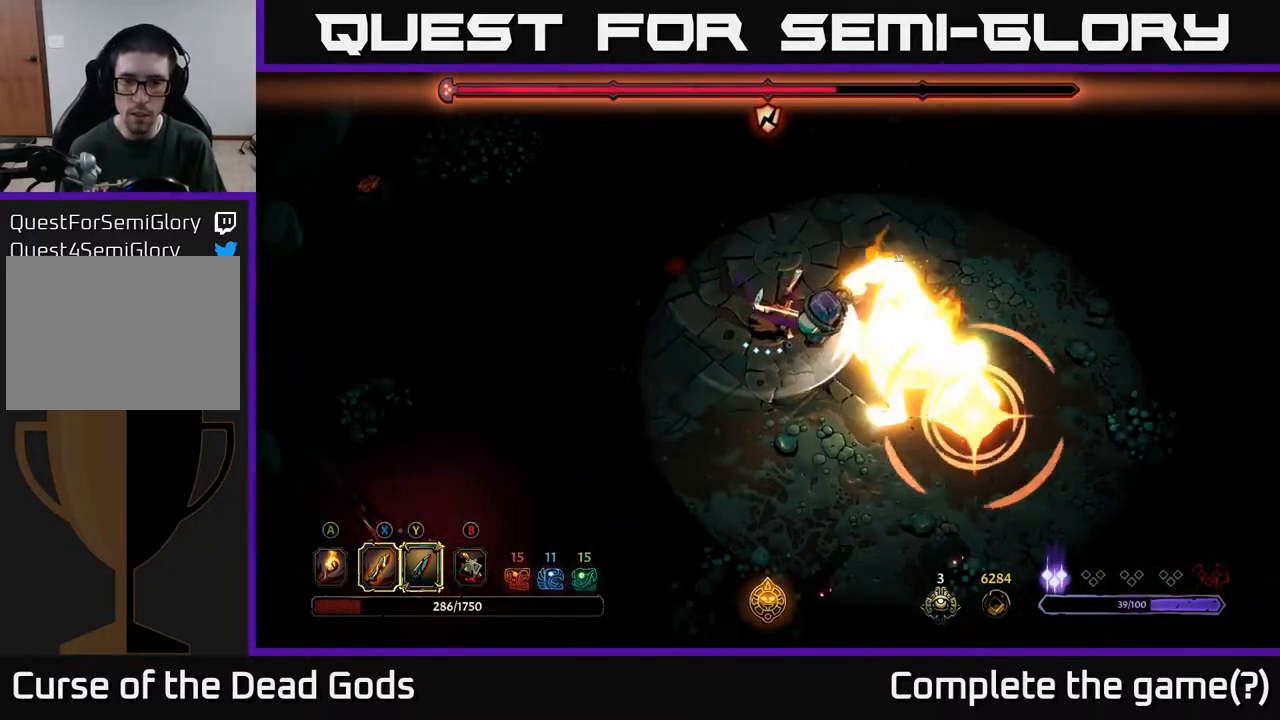
{"buttons": ["R2"], "left_stick": "right", "right_stick": "center", "events": [[17, "X", "down"], [133, "X", "up"], [467, "R2", "down"]]}
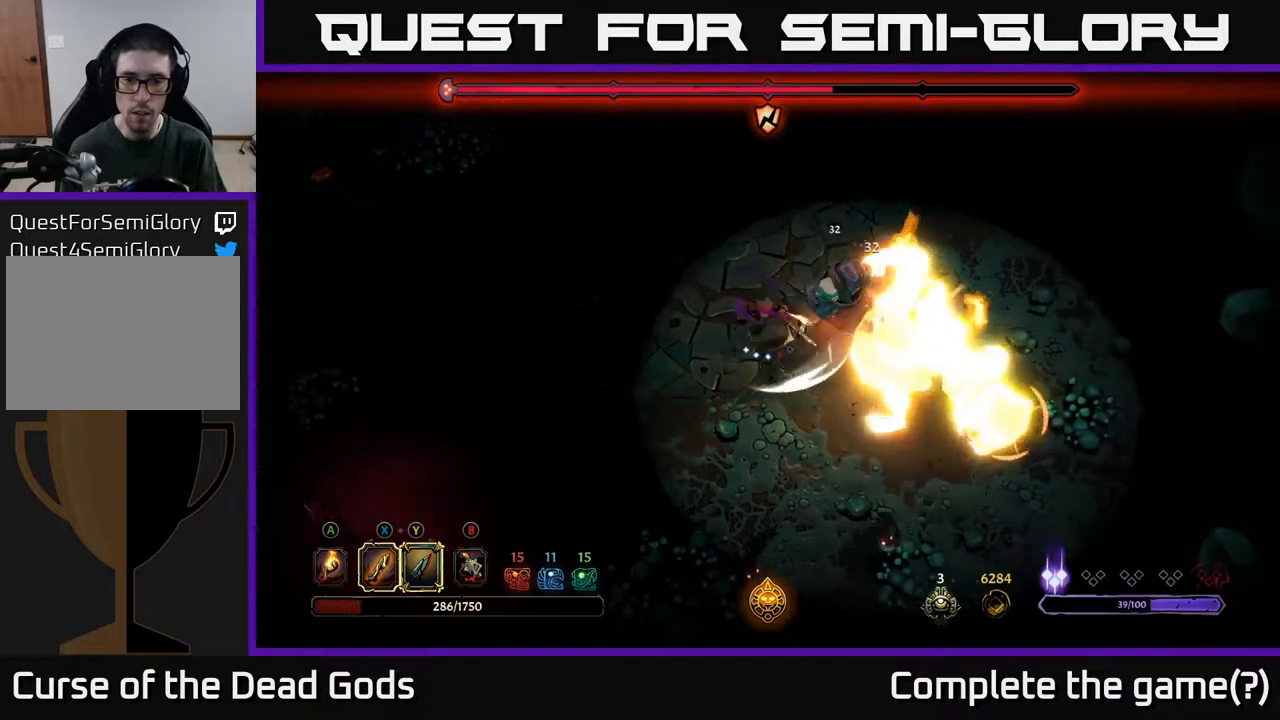
{"buttons": ["Y"], "left_stick": "down-right", "right_stick": "center", "events": [[300, "R2", "up"], [433, "Y", "down"], [450, "left_stick", "down-right"]]}
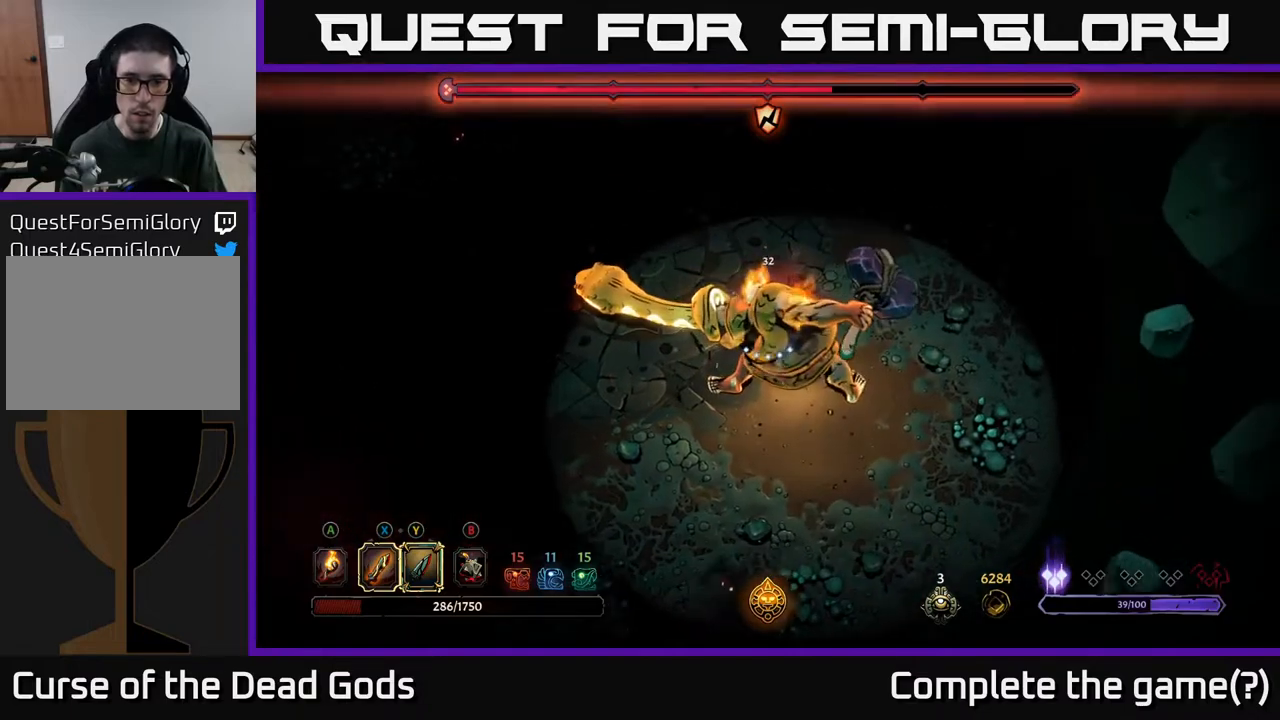
{"buttons": ["R2"], "left_stick": "right", "right_stick": "center", "events": [[217, "Y", "up"], [433, "R2", "down"], [467, "left_stick", "right"]]}
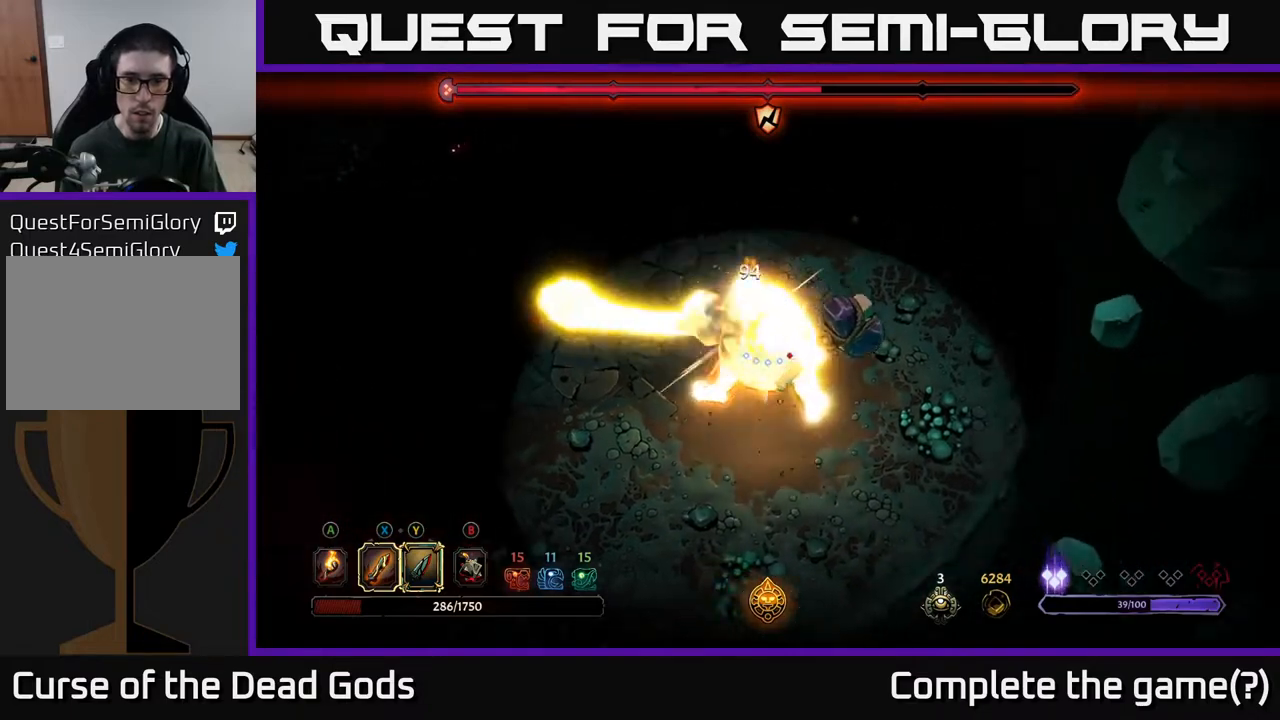
{"buttons": [], "left_stick": "down", "right_stick": "center", "events": [[100, "R2", "up"], [500, "left_stick", "down"]]}
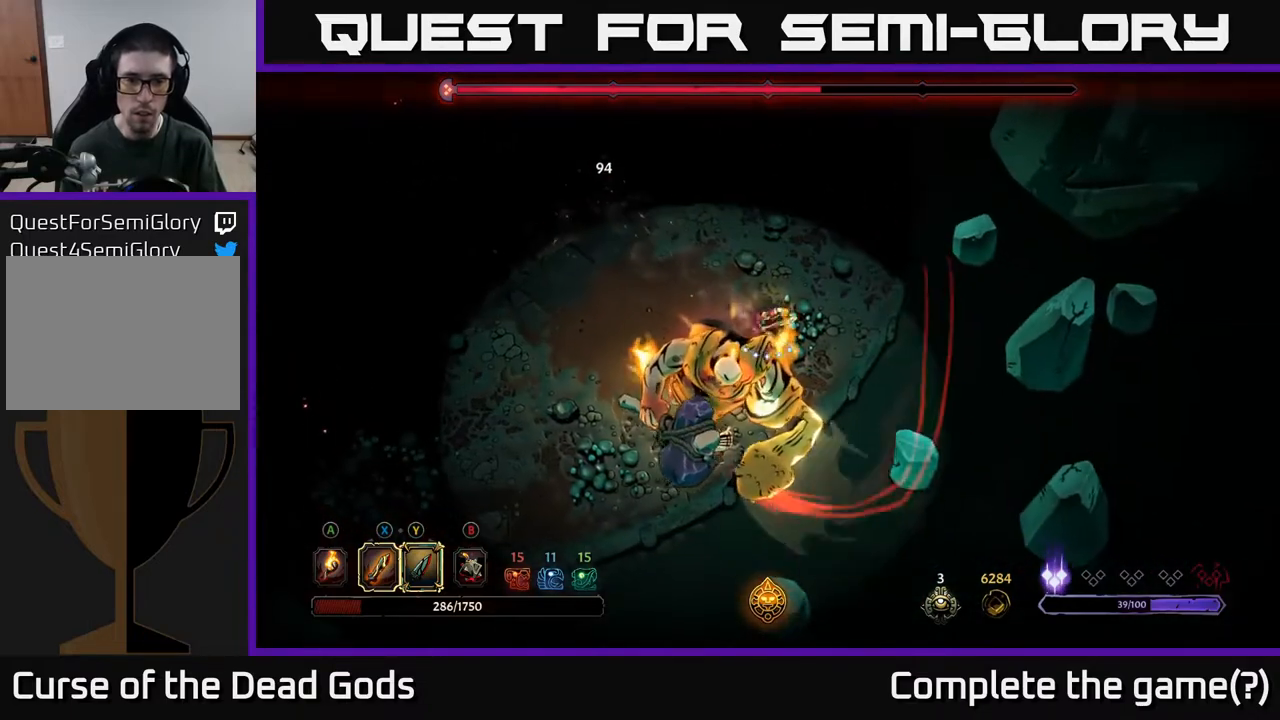
{"buttons": [], "left_stick": "down-left", "right_stick": "center", "events": [[17, "left_stick", "down-left"], [83, "Y", "down"], [383, "Y", "up"]]}
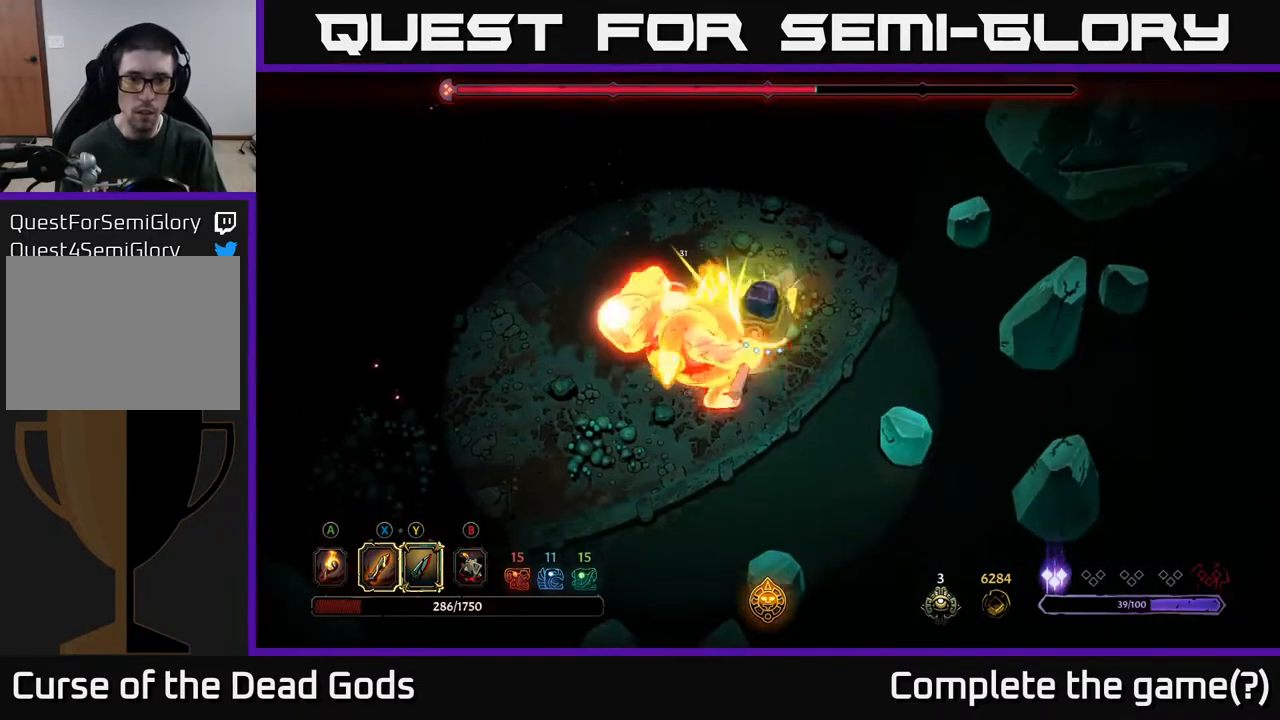
{"buttons": [], "left_stick": "center", "right_stick": "center", "events": [[267, "left_stick", "center"]]}
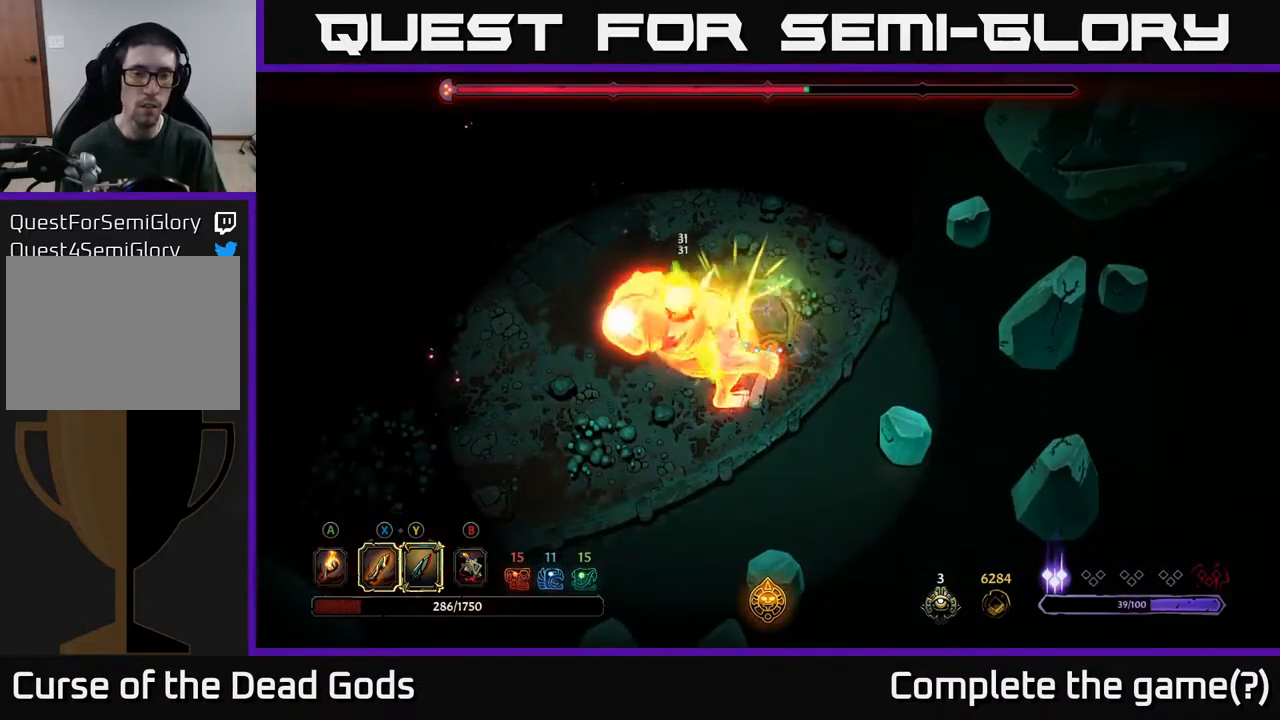
{"buttons": [], "left_stick": "down-left", "right_stick": "center", "events": [[183, "left_stick", "left"], [250, "X", "down"], [300, "left_stick", "down-left"], [383, "X", "up"]]}
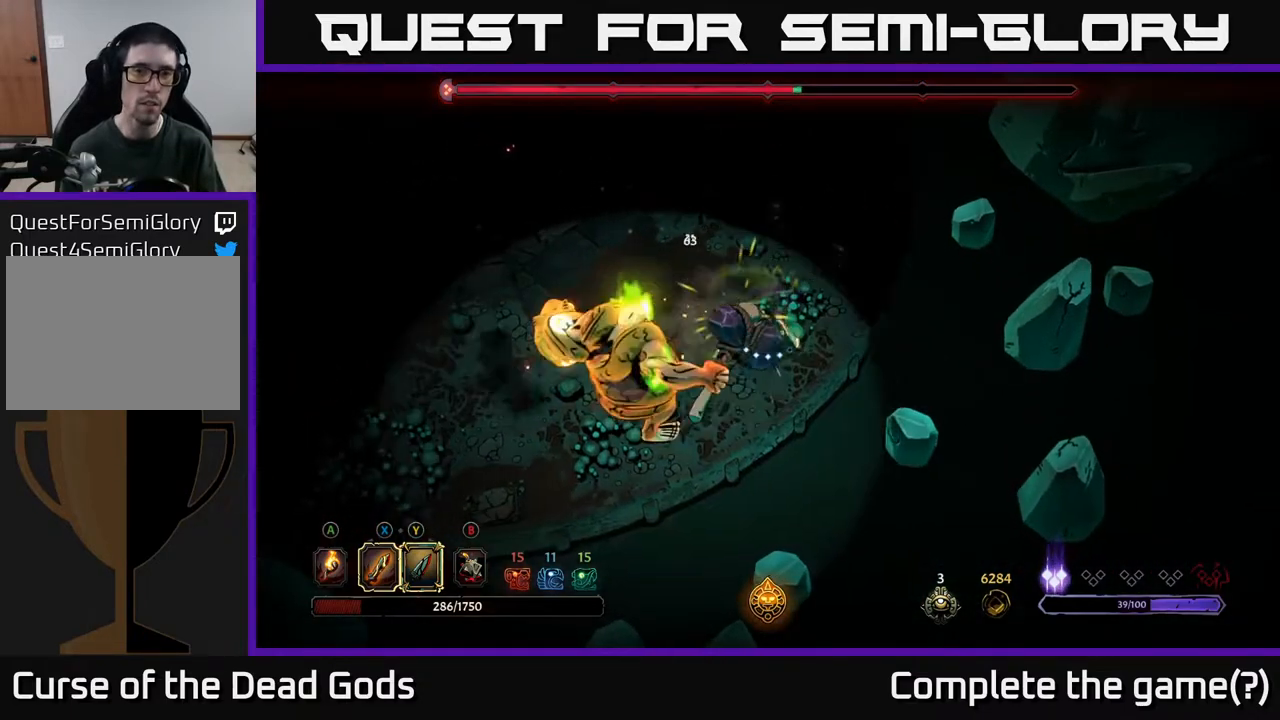
{"buttons": [], "left_stick": "left", "right_stick": "center", "events": [[183, "X", "down"], [300, "left_stick", "left"], [350, "X", "up"]]}
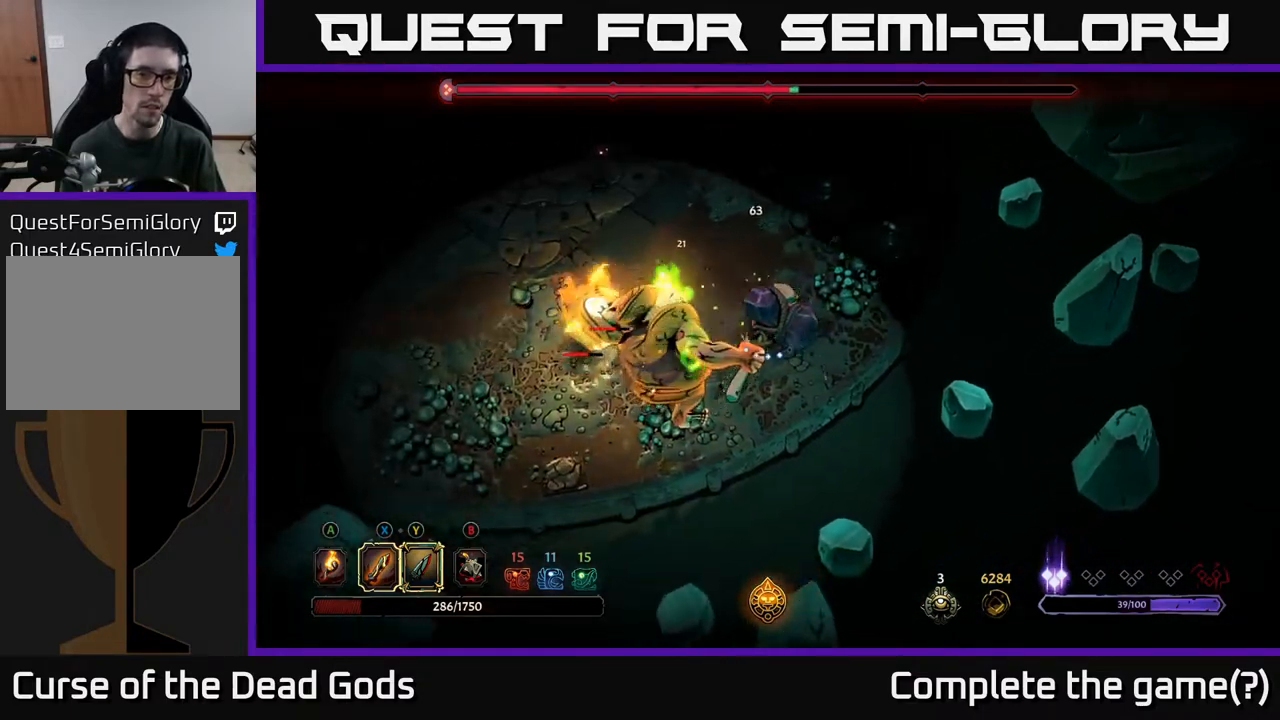
{"buttons": ["X"], "left_stick": "left", "right_stick": "center", "events": [[83, "X", "down"], [250, "X", "up"], [467, "X", "down"]]}
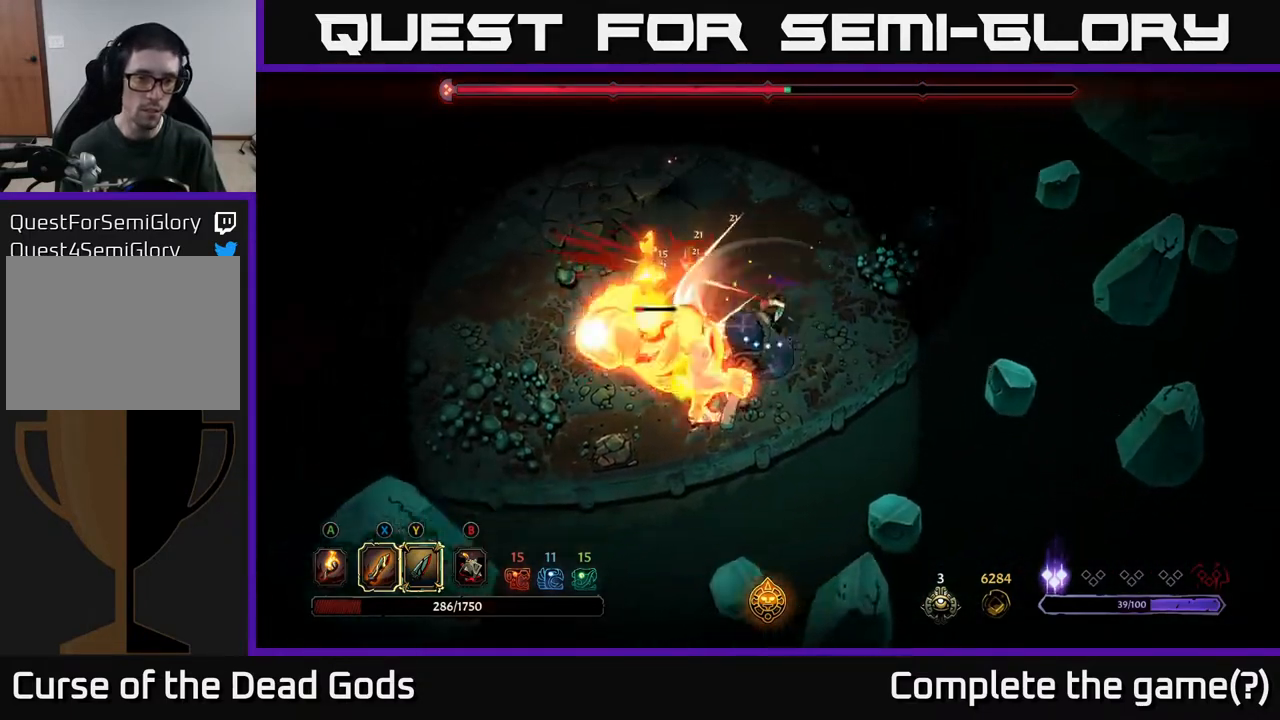
{"buttons": [], "left_stick": "left", "right_stick": "center", "events": [[133, "X", "up"]]}
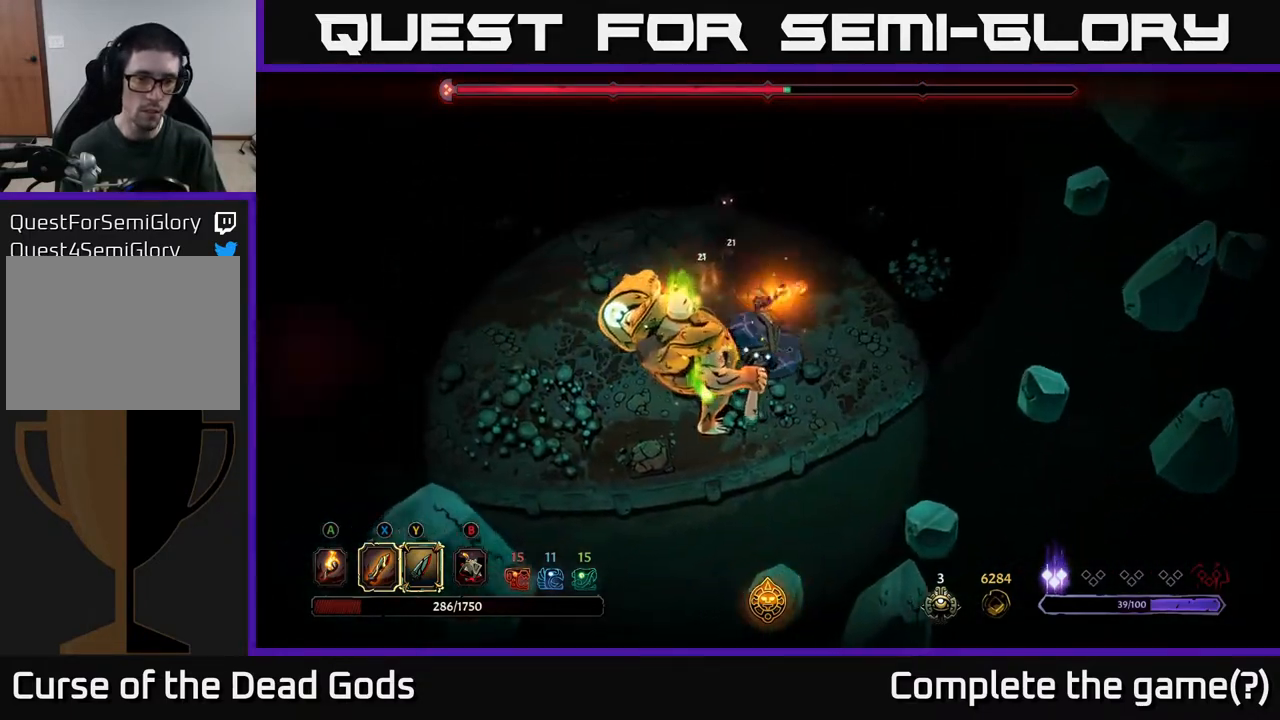
{"buttons": [], "left_stick": "down-left", "right_stick": "center", "events": [[183, "left_stick", "down-left"]]}
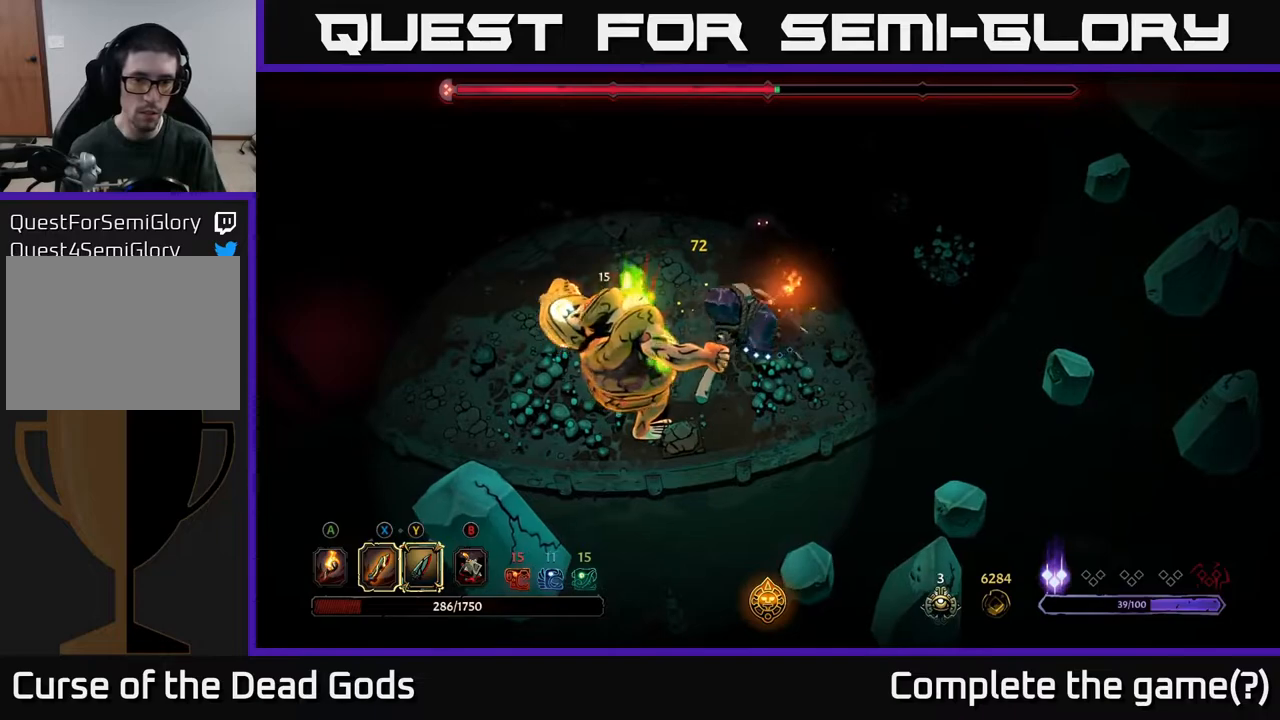
{"buttons": [], "left_stick": "left", "right_stick": "center", "events": [[17, "Y", "down"], [367, "Y", "up"], [383, "left_stick", "left"]]}
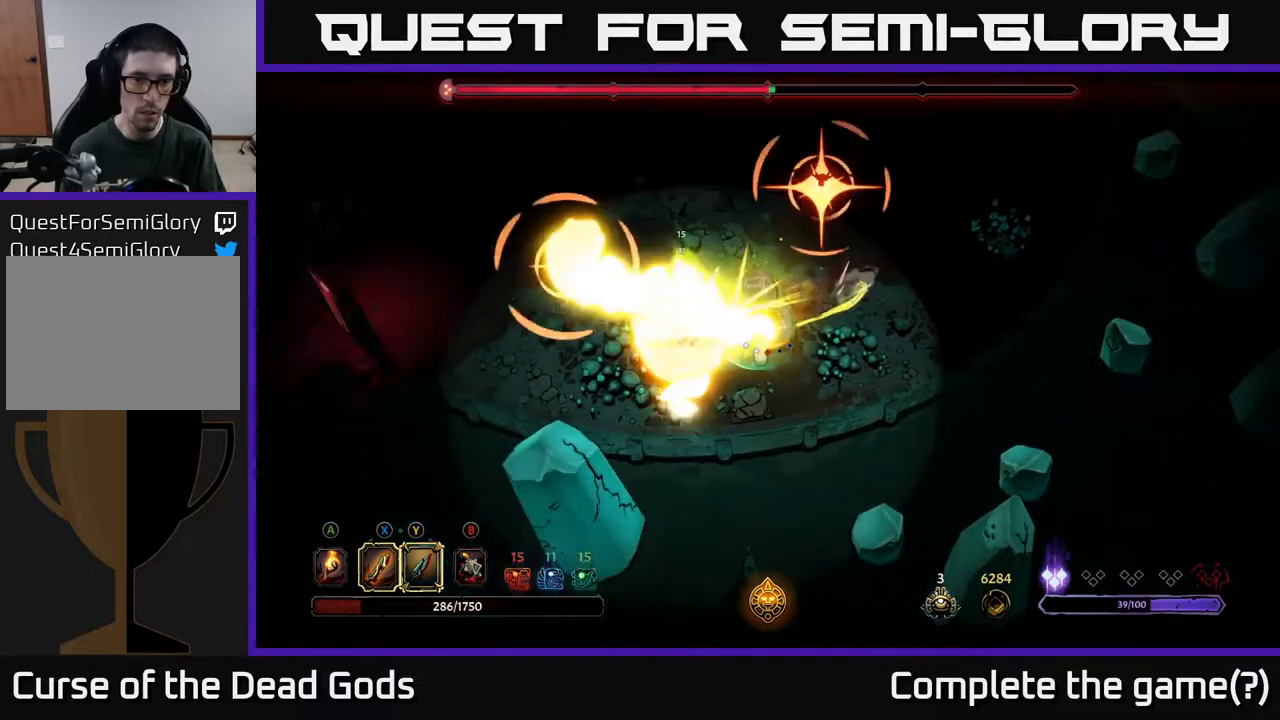
{"buttons": ["R2"], "left_stick": "left", "right_stick": "center", "events": [[383, "left_stick", "up-left"], [400, "R2", "down"], [500, "left_stick", "left"]]}
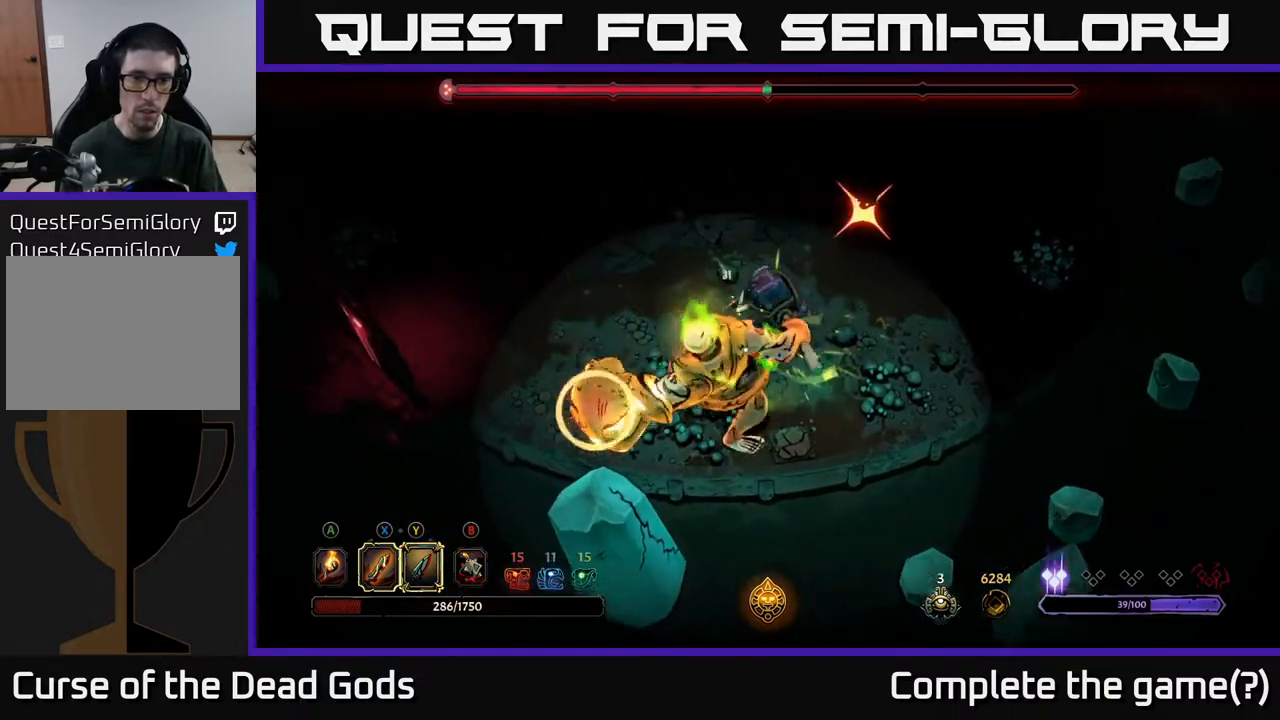
{"buttons": [], "left_stick": "left", "right_stick": "center", "events": [[50, "R2", "up"]]}
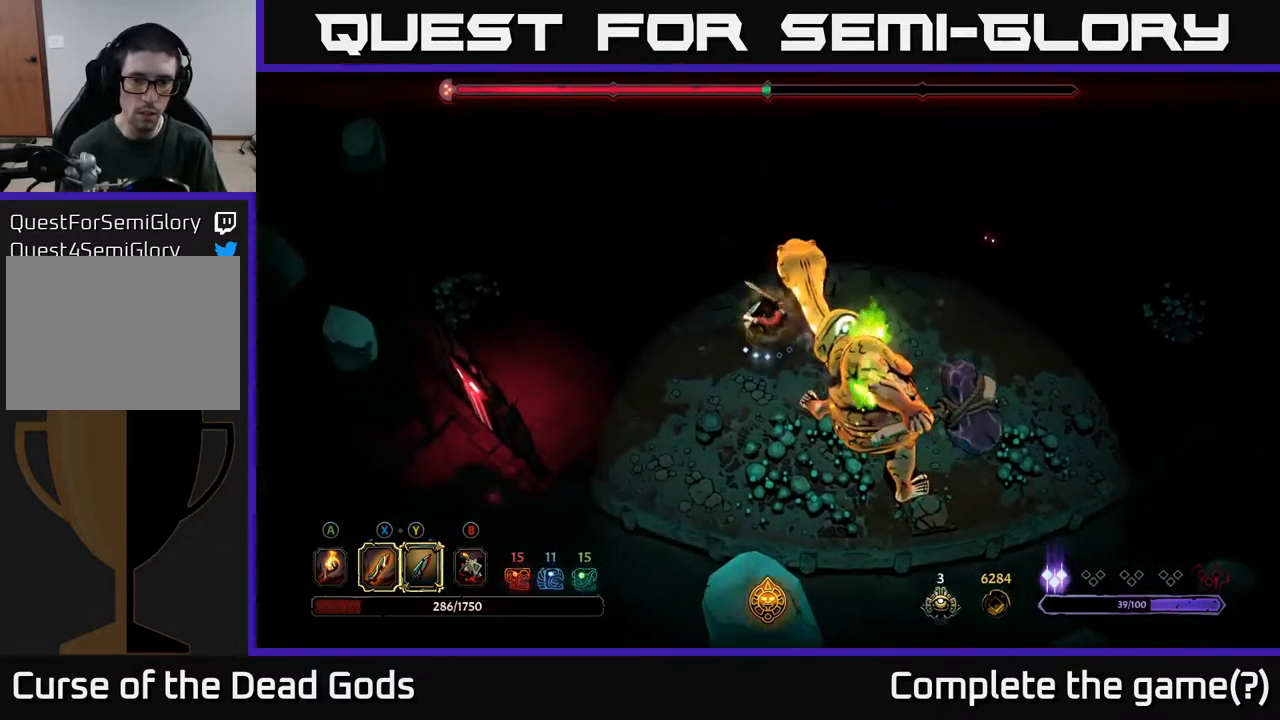
{"buttons": [], "left_stick": "right", "right_stick": "center", "events": [[500, "left_stick", "right"]]}
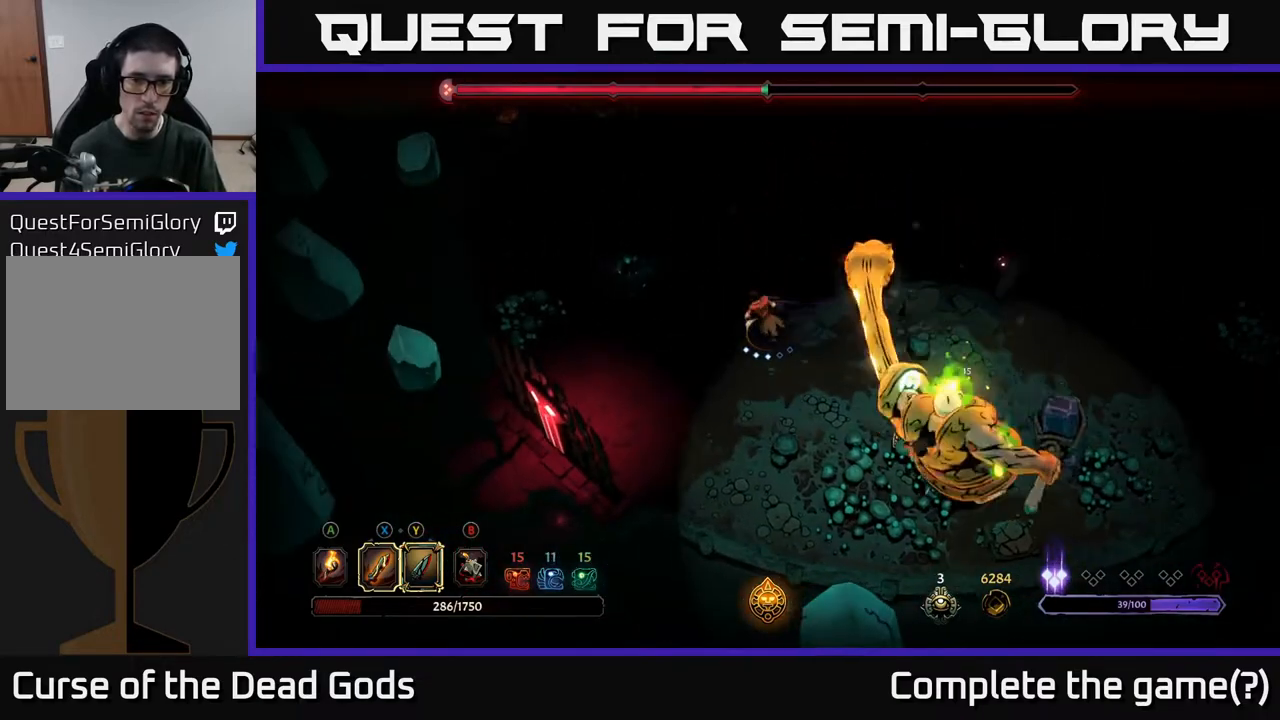
{"buttons": [], "left_stick": "down", "right_stick": "center", "events": [[50, "R2", "down"], [267, "R2", "up"], [467, "left_stick", "down"]]}
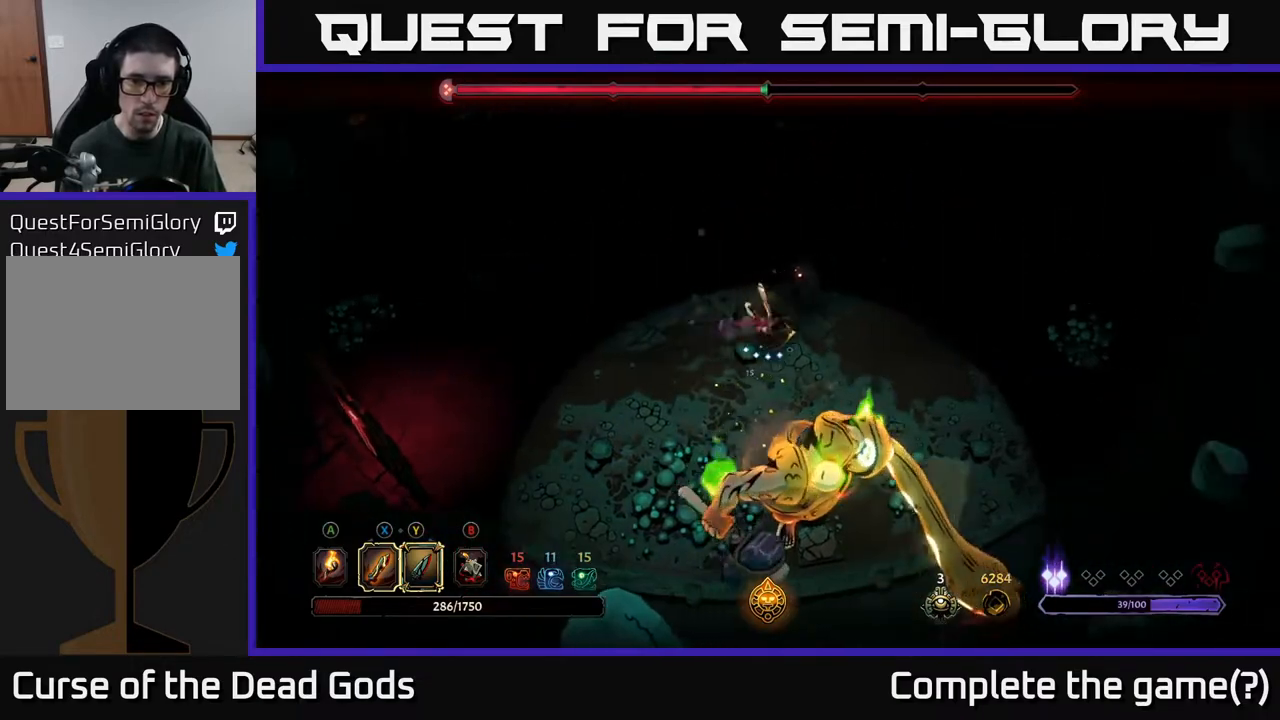
{"buttons": [], "left_stick": "down", "right_stick": "center", "events": [[67, "Y", "down"], [483, "Y", "up"]]}
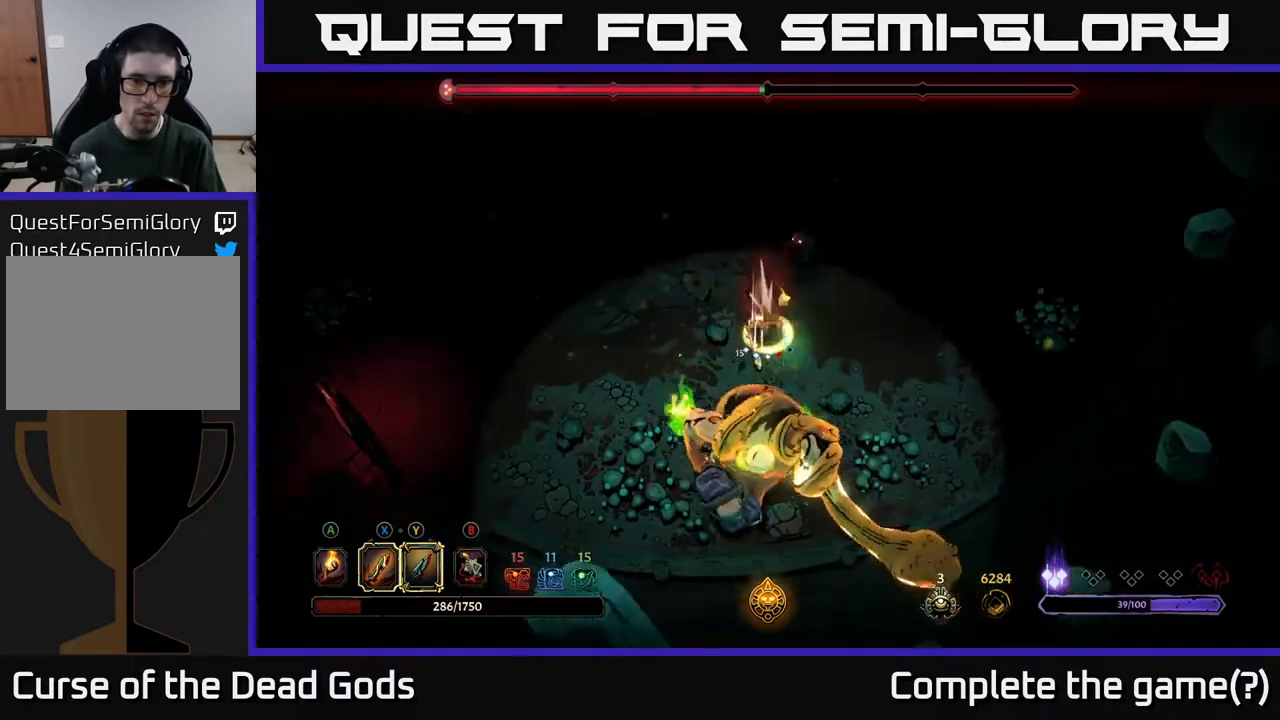
{"buttons": [], "left_stick": "center", "right_stick": "center", "events": [[367, "left_stick", "center"]]}
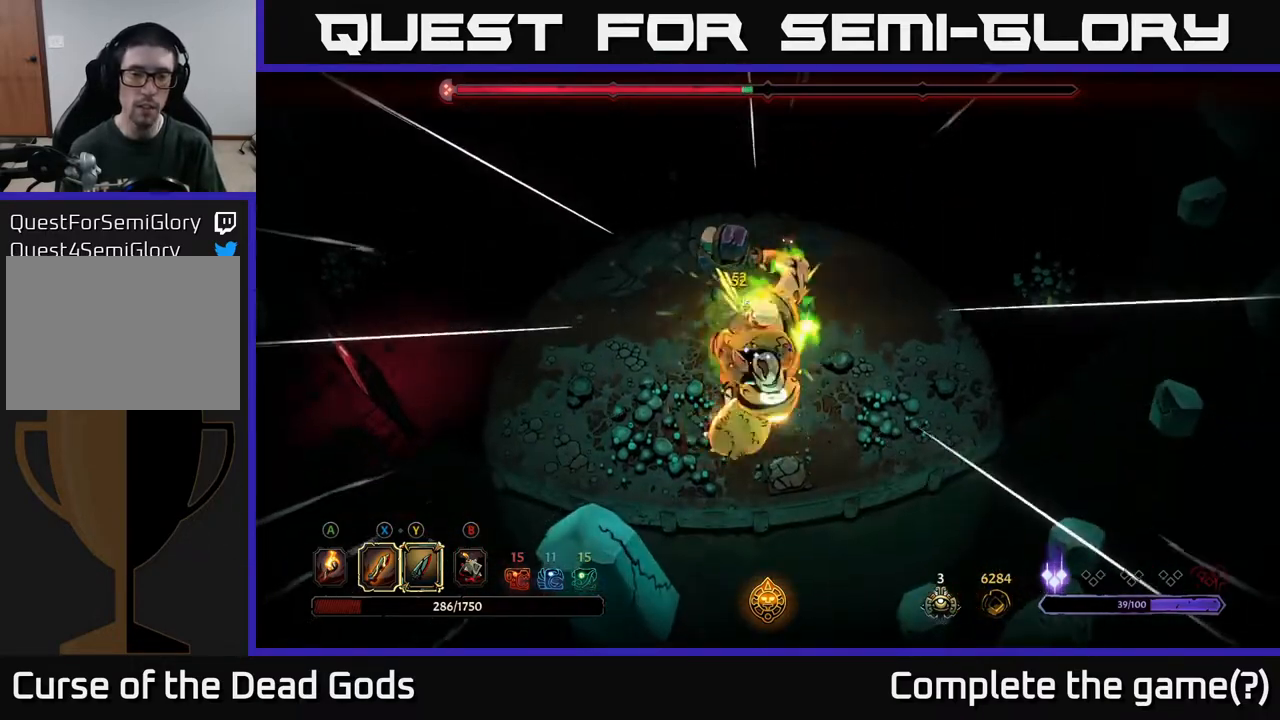
{"buttons": [], "left_stick": "down", "right_stick": "center", "events": [[350, "X", "down"], [367, "left_stick", "down"], [483, "X", "up"]]}
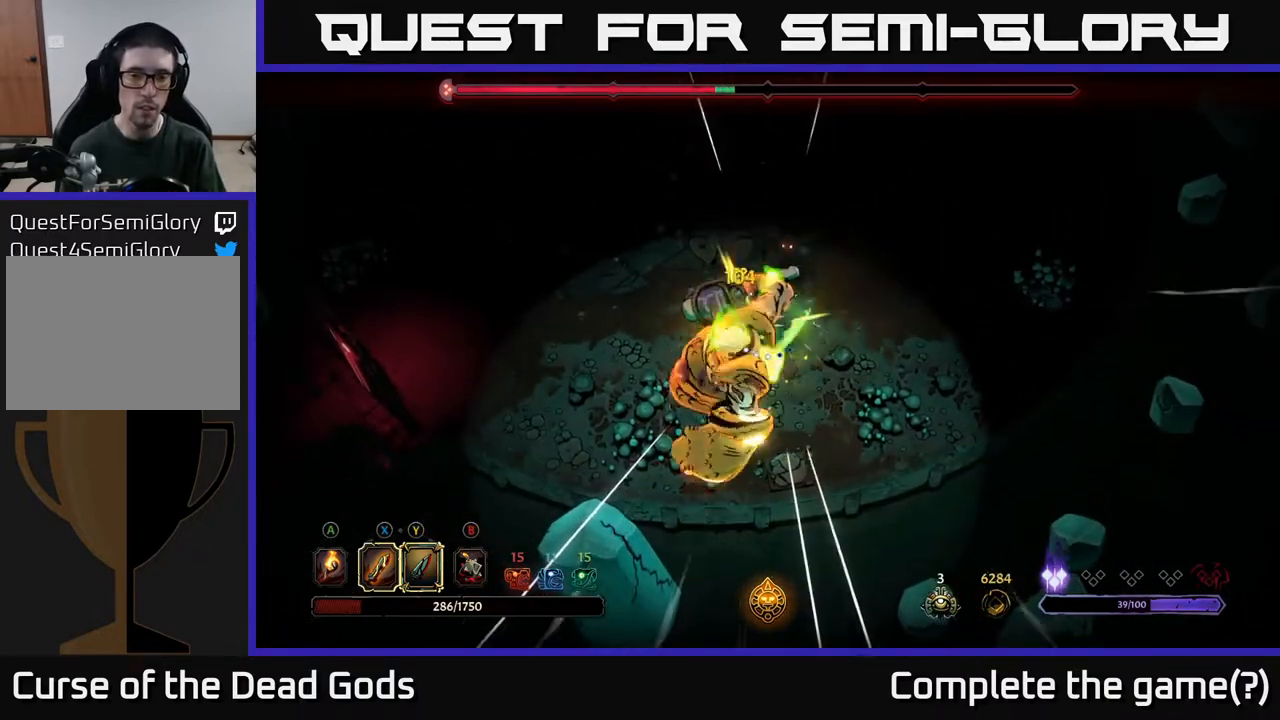
{"buttons": [], "left_stick": "down", "right_stick": "center", "events": [[300, "X", "down"], [450, "X", "up"]]}
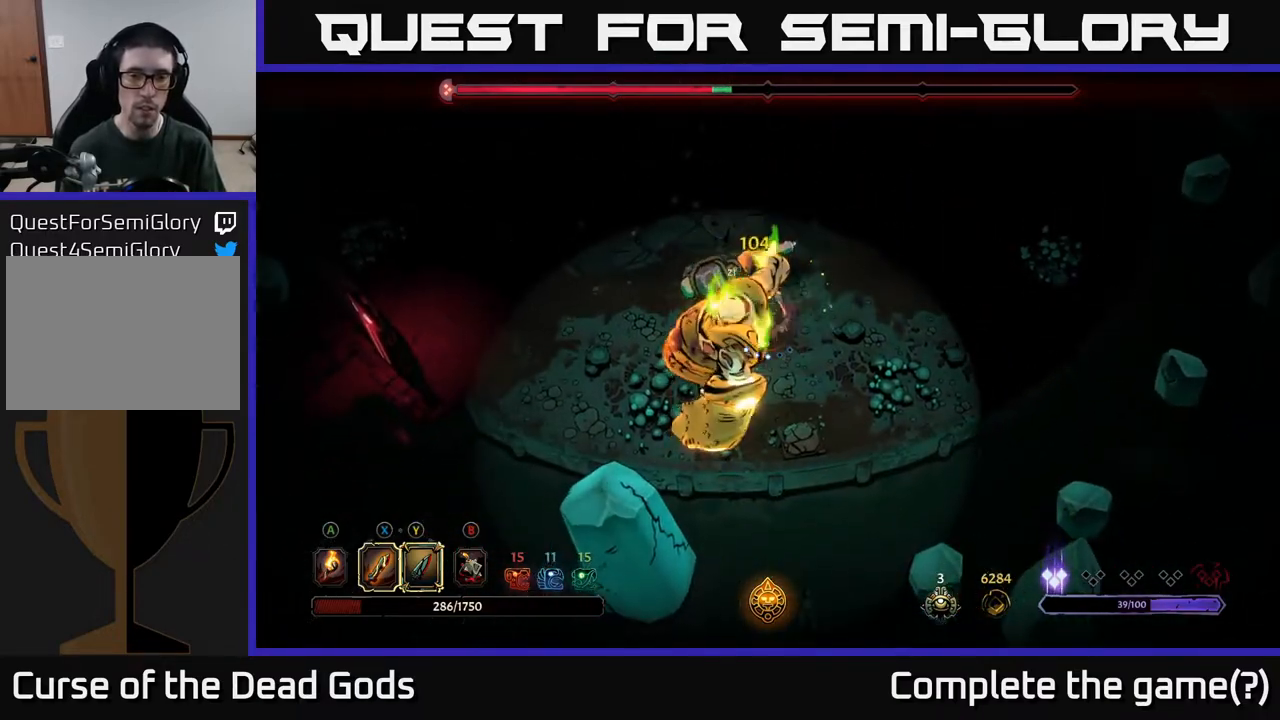
{"buttons": [], "left_stick": "down", "right_stick": "center", "events": [[167, "X", "down"], [333, "X", "up"]]}
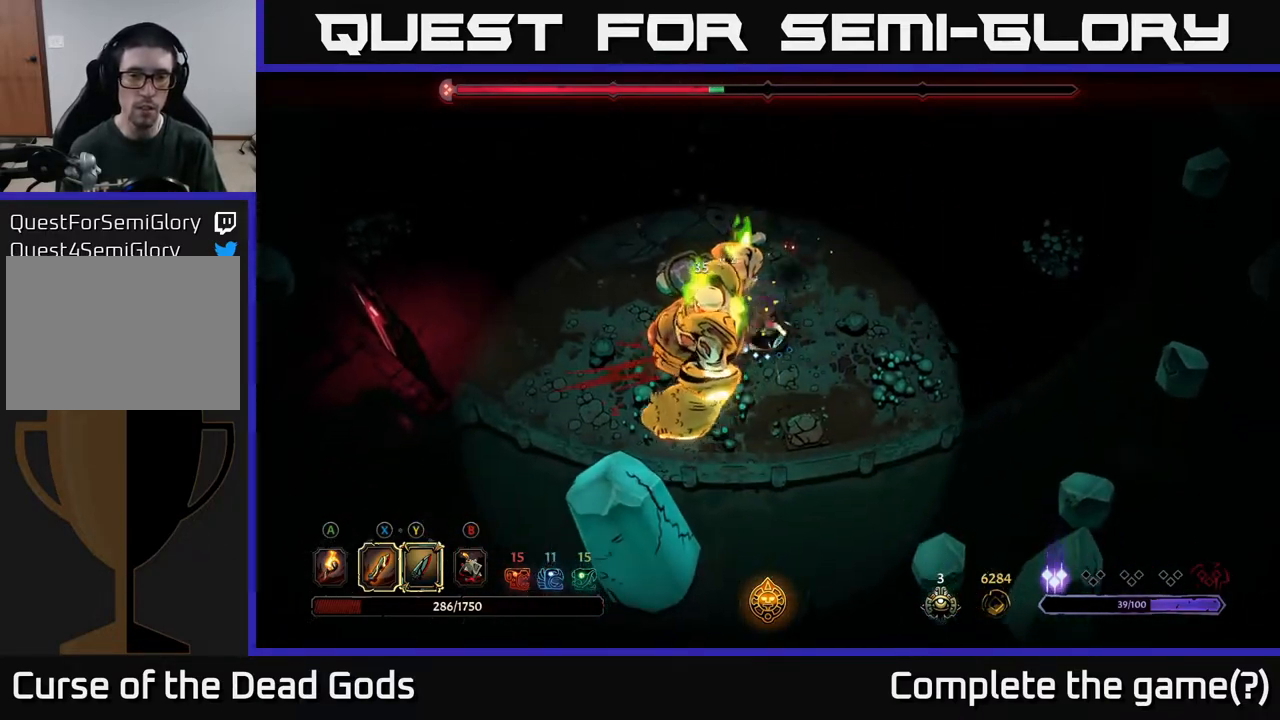
{"buttons": ["Y"], "left_stick": "down-left", "right_stick": "center", "events": [[250, "Y", "down"], [250, "left_stick", "down-left"]]}
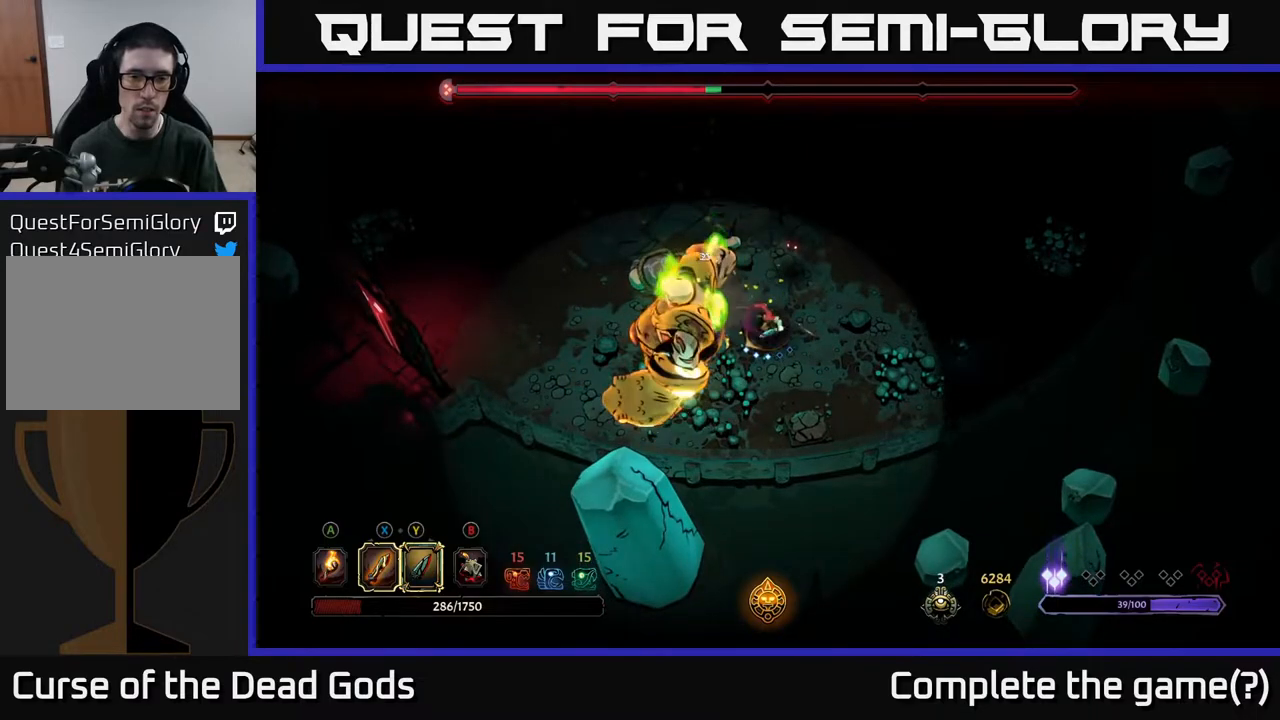
{"buttons": ["X"], "left_stick": "left", "right_stick": "center", "events": [[150, "Y", "up"], [450, "left_stick", "left"], [467, "X", "down"]]}